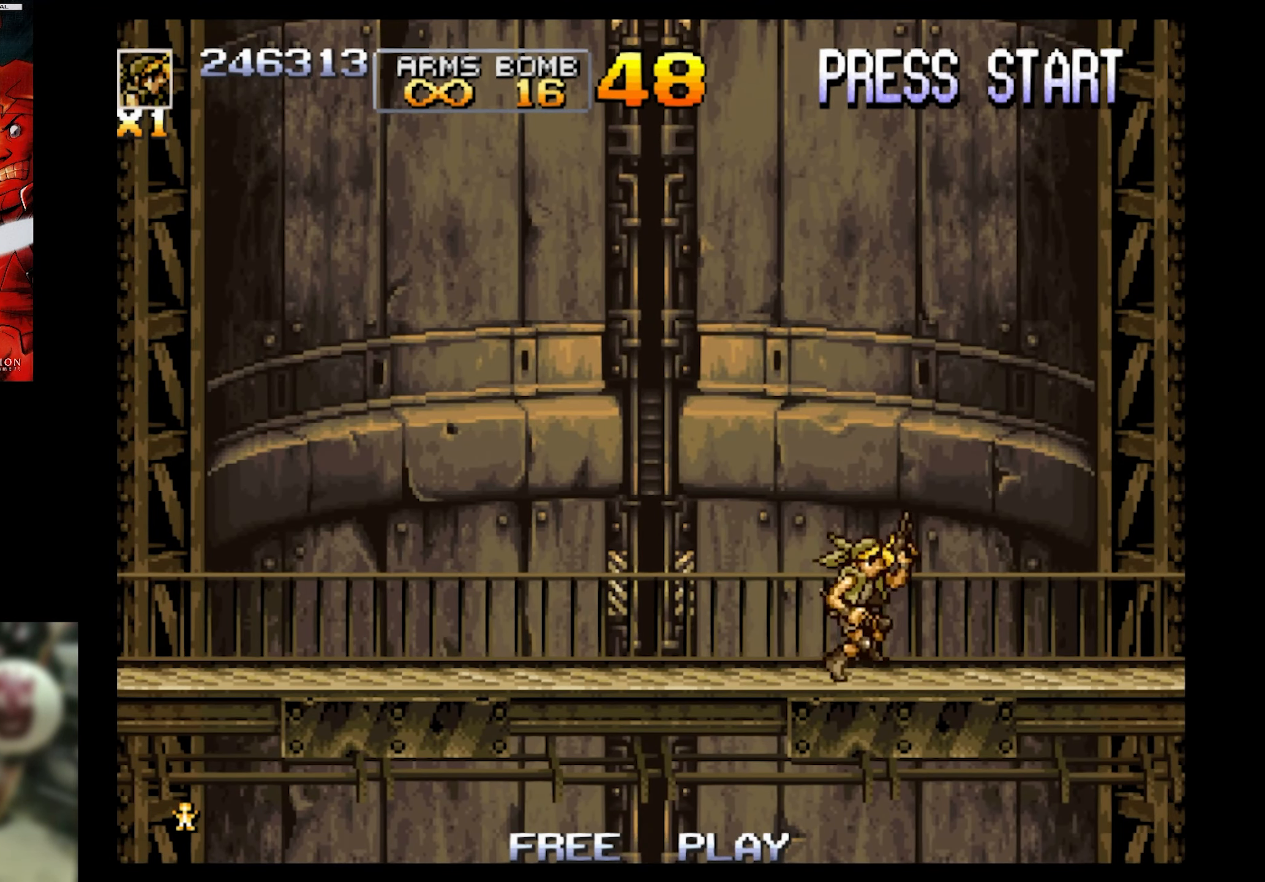
Gameplay with a controller (PlayStation layout); each line is a JSON object with the inputs held at the frame after it. "events" lists button and stick changes between this image and that frame as [ms after this image, input, new state], when the widget could be followed in between. Not read: L3 R3 left_stick right_stick.
{"buttons": ["DPAD_RIGHT"], "events": []}
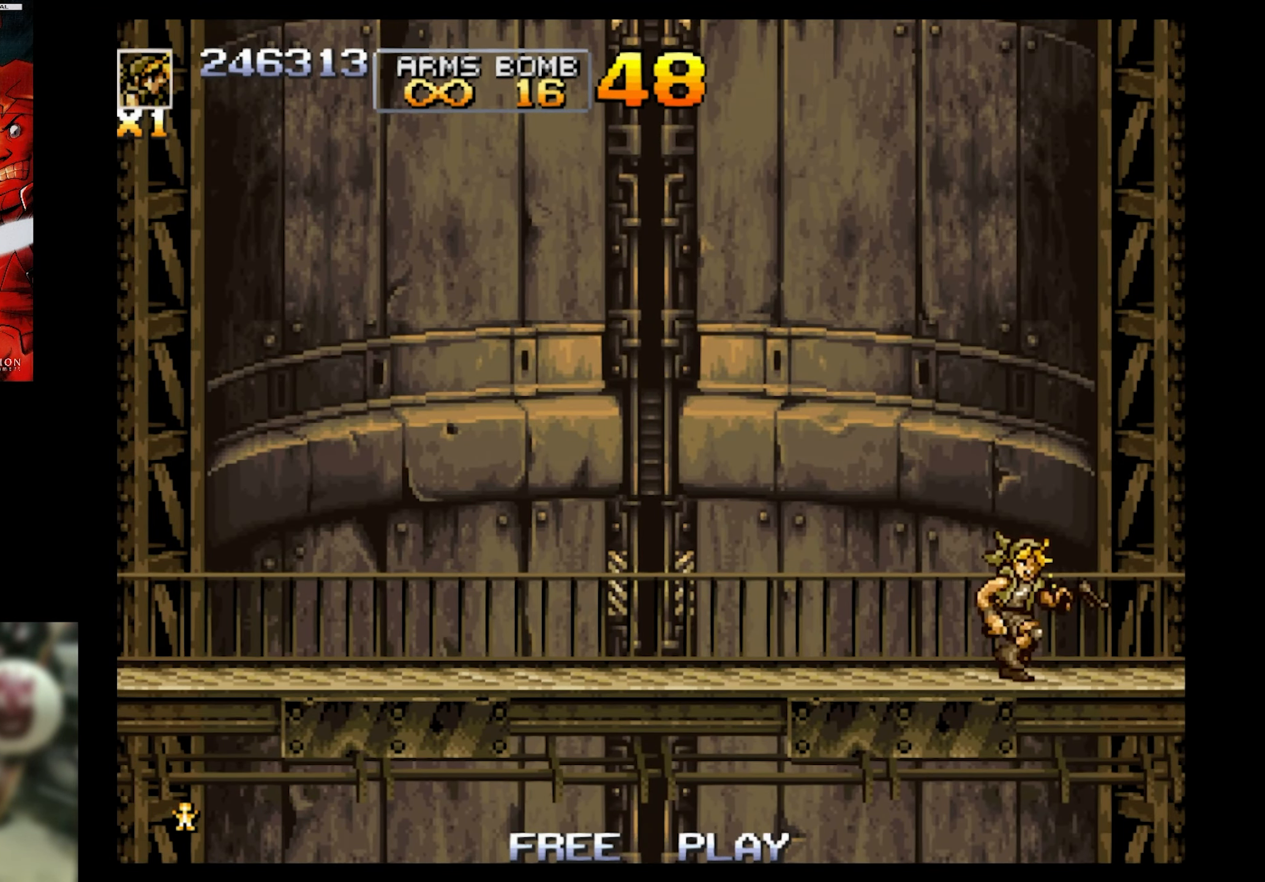
{"buttons": [], "events": [[484, "DPAD_RIGHT", "up"]]}
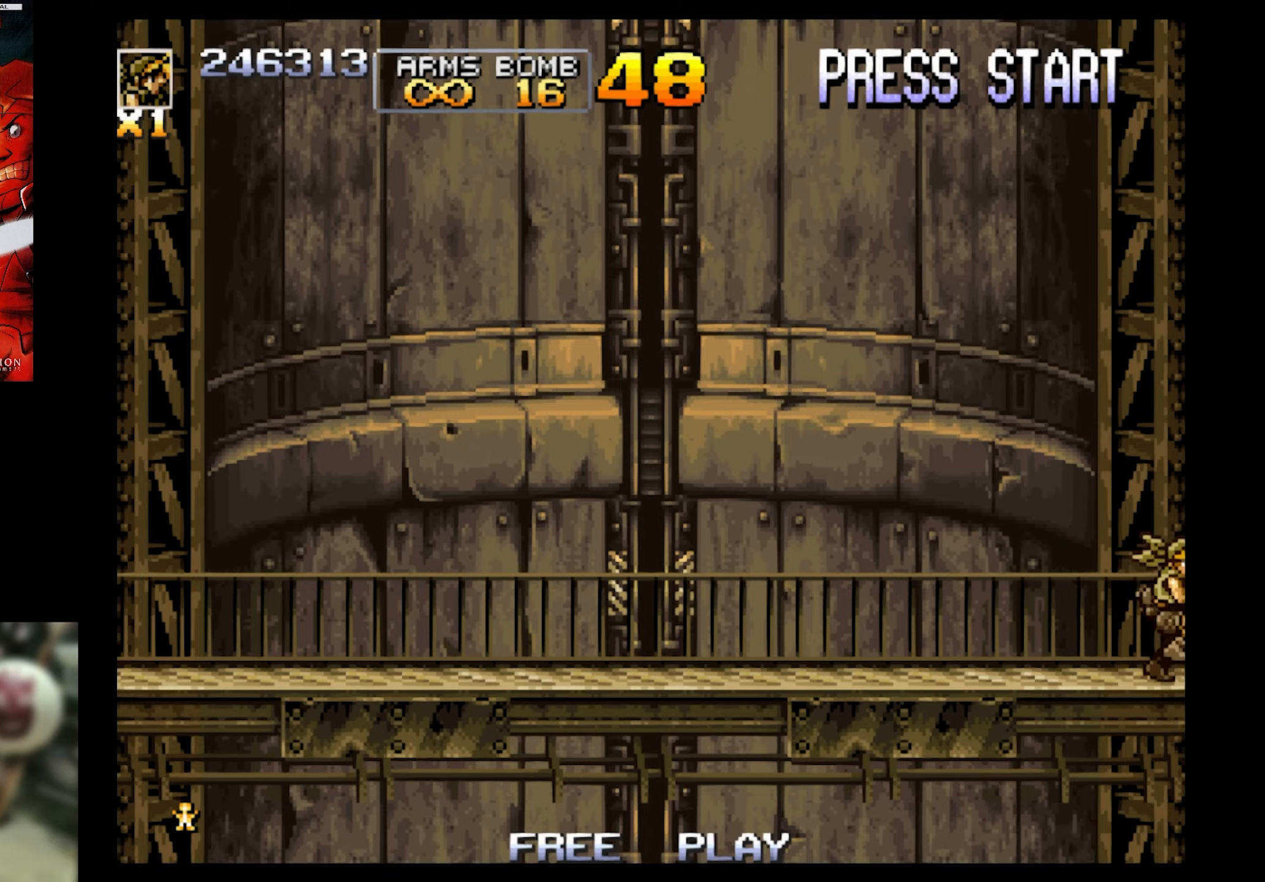
{"buttons": [], "events": []}
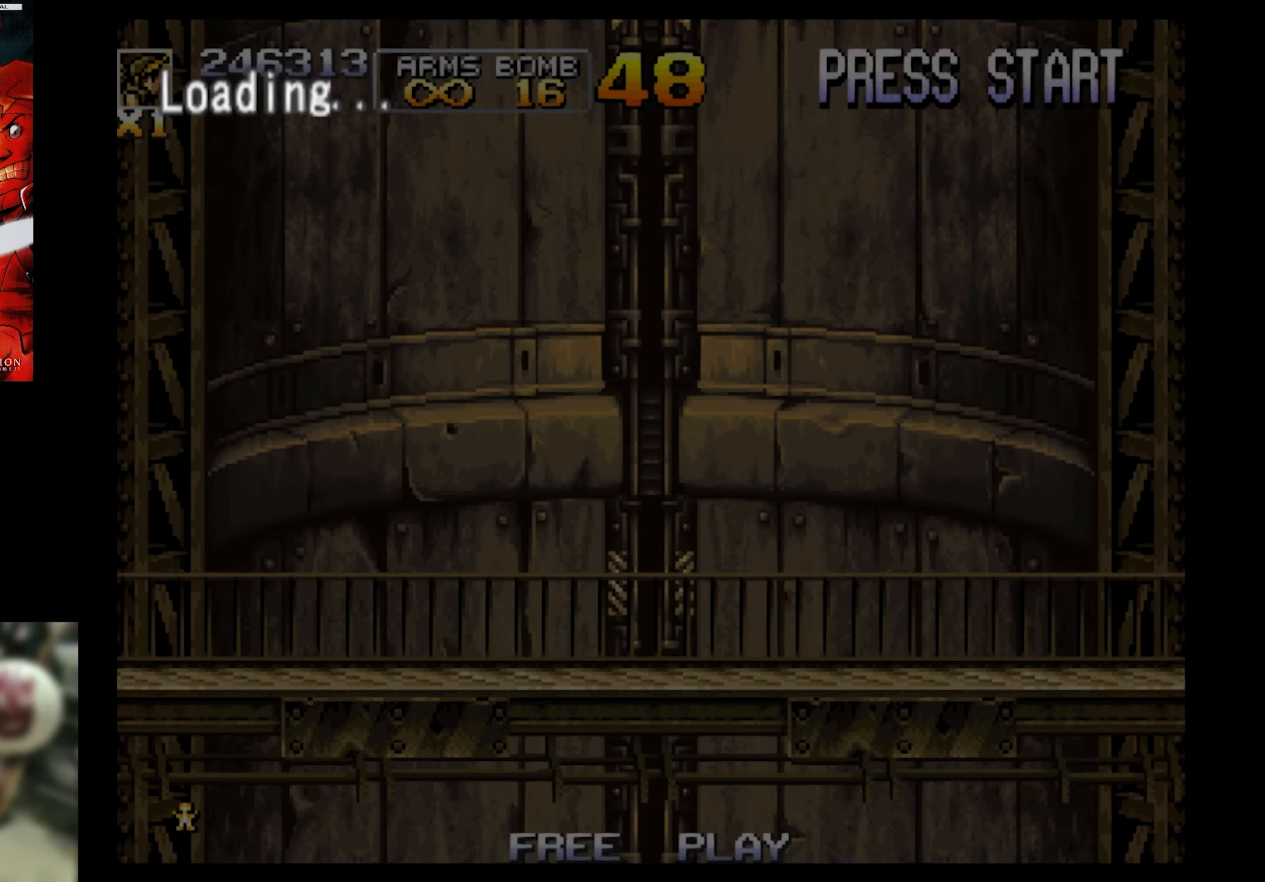
{"buttons": [], "events": []}
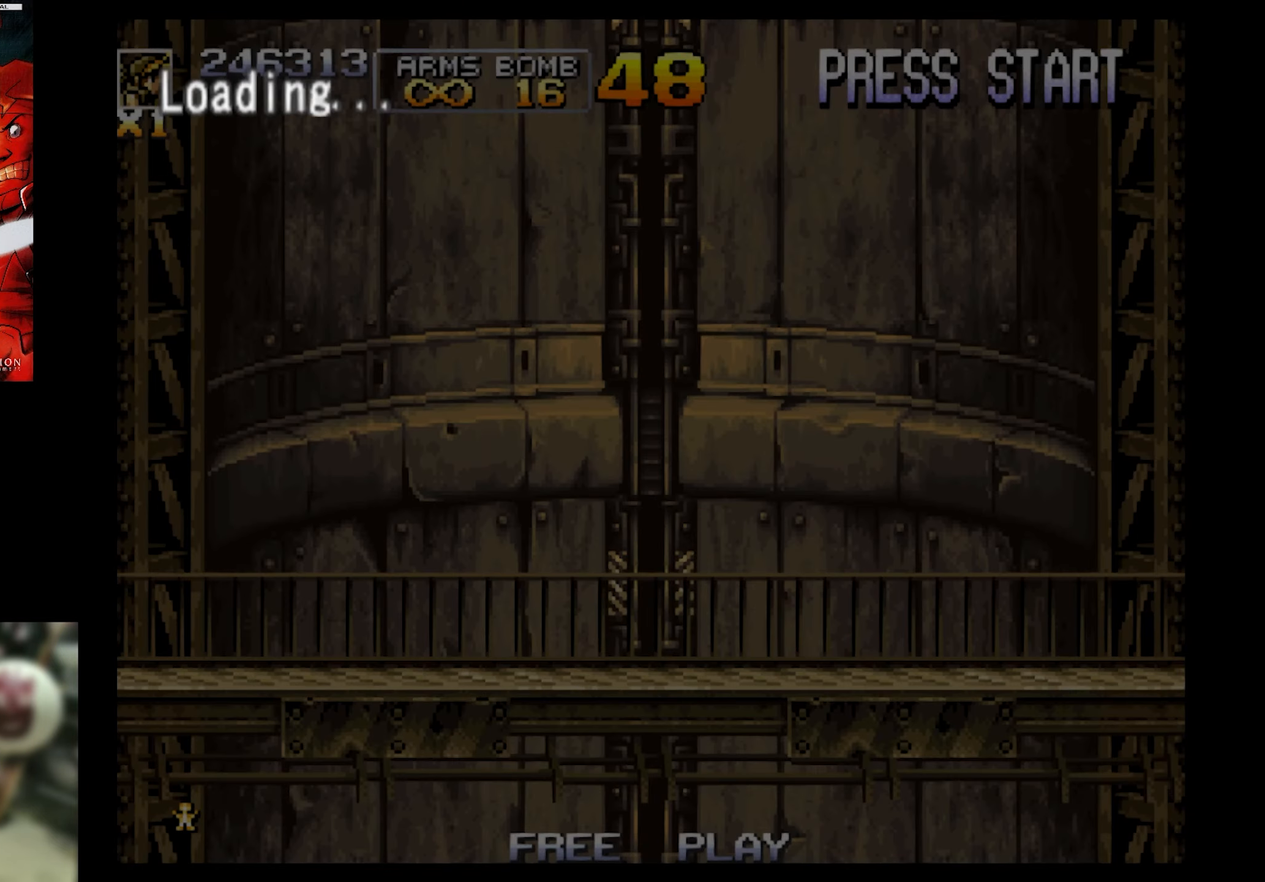
{"buttons": [], "events": []}
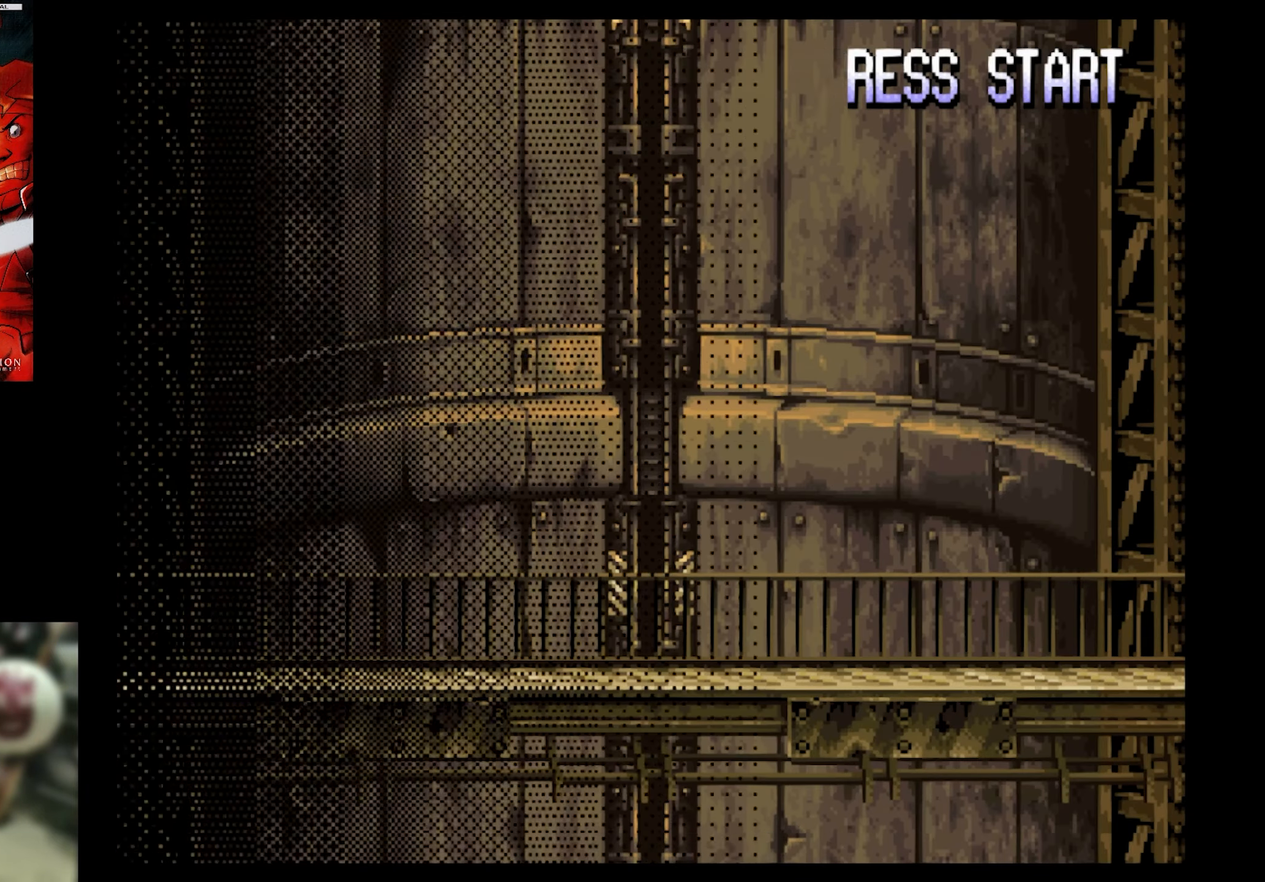
{"buttons": [], "events": []}
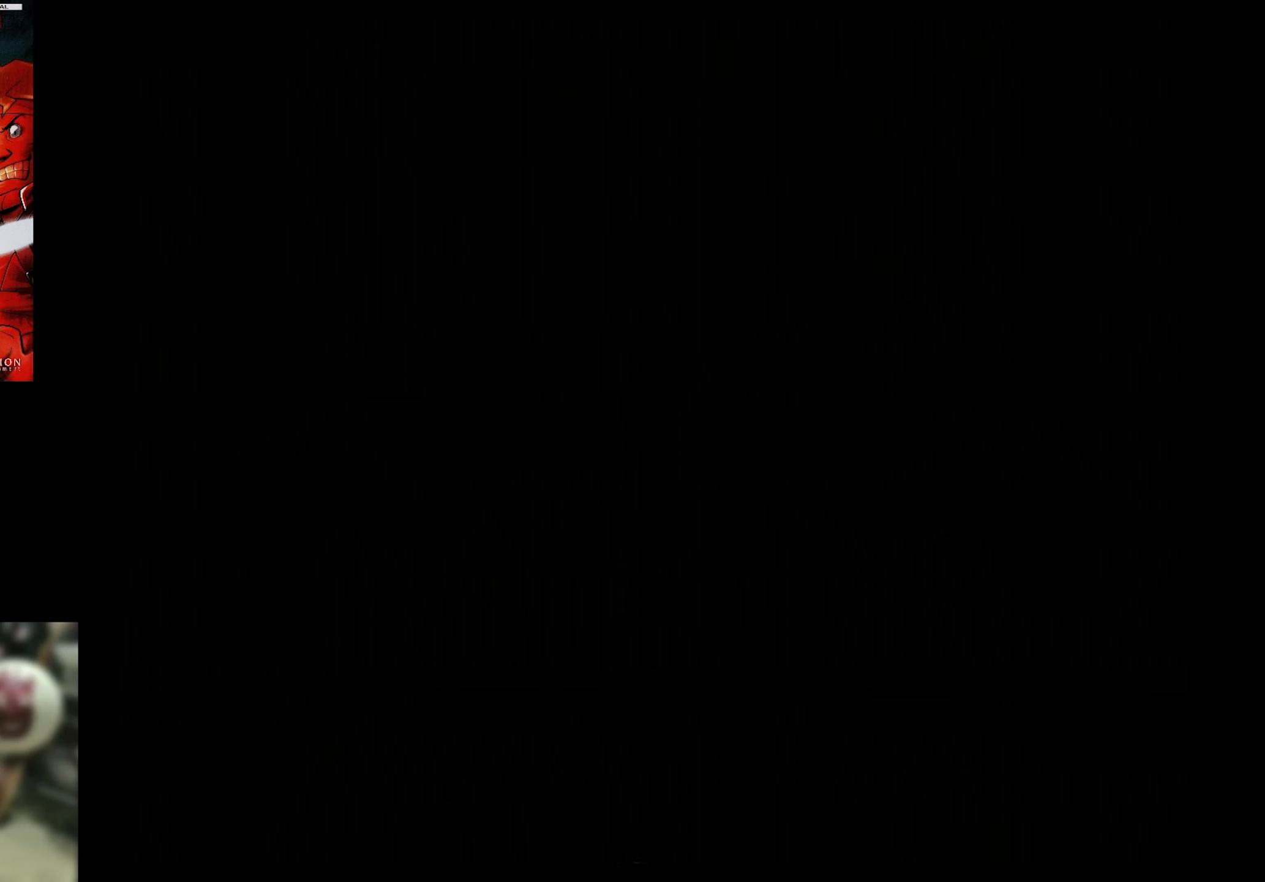
{"buttons": [], "events": []}
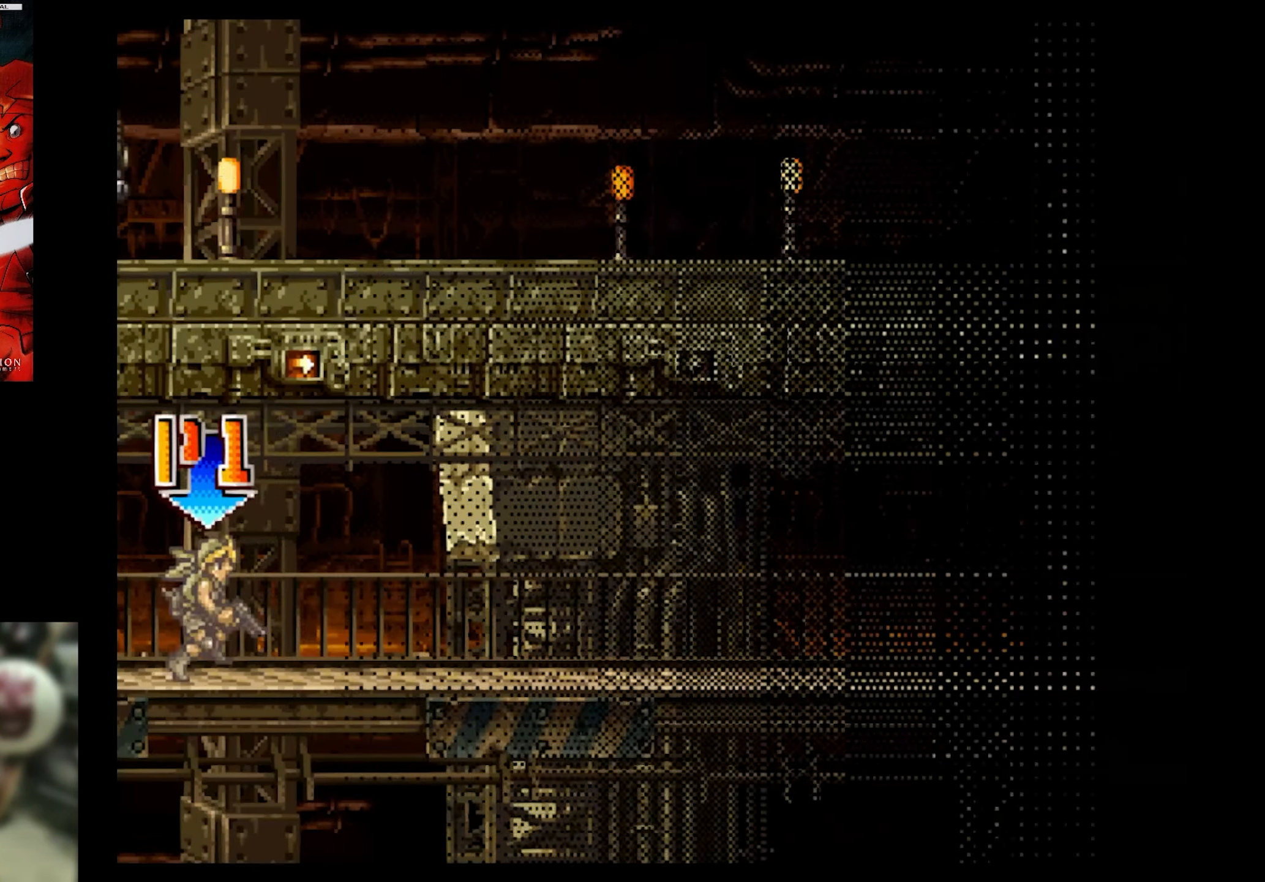
{"buttons": ["SQUARE", "DPAD_UP", "DPAD_RIGHT"], "events": [[250, "DPAD_RIGHT", "down"], [250, "SQUARE", "down"], [367, "DPAD_UP", "down"]]}
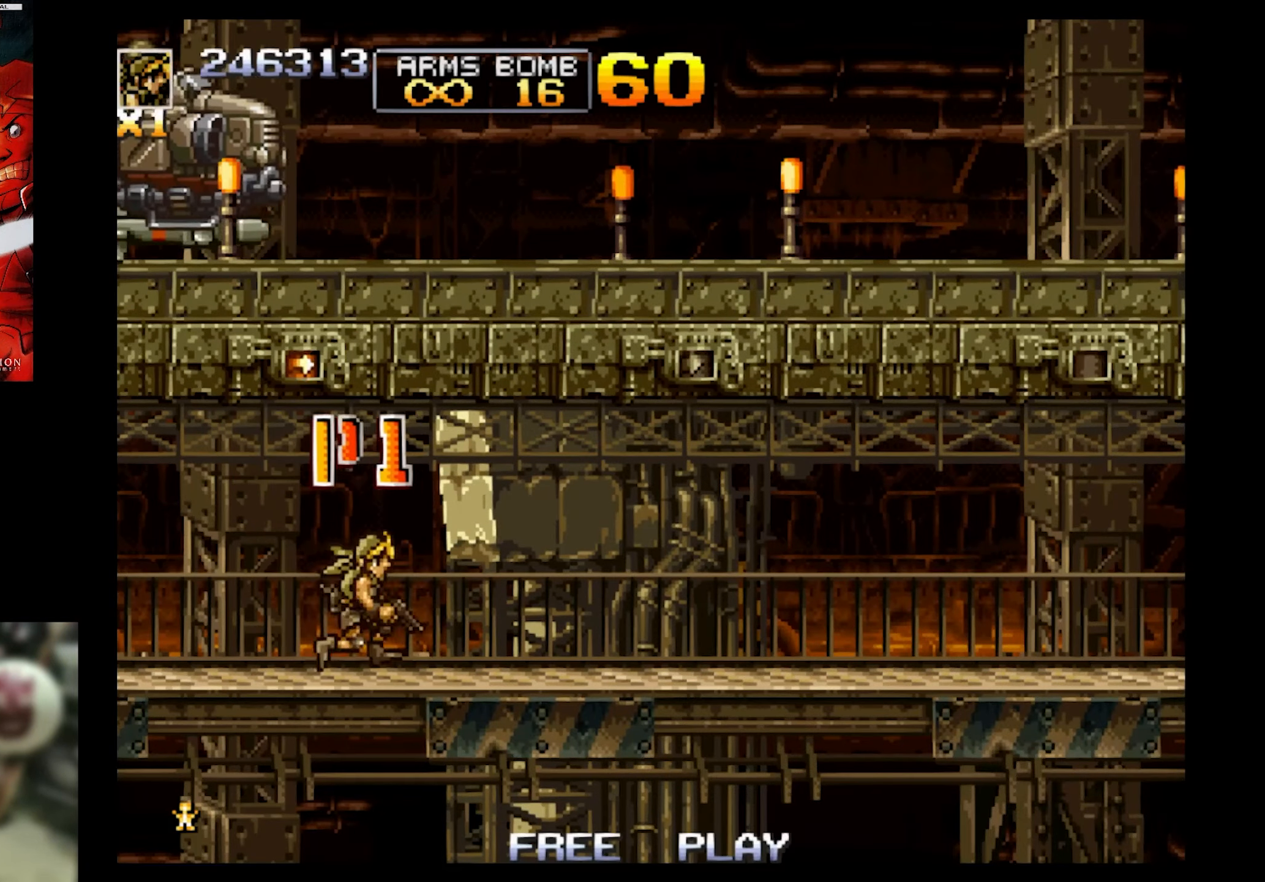
{"buttons": ["SQUARE", "DPAD_RIGHT"], "events": [[500, "DPAD_UP", "up"]]}
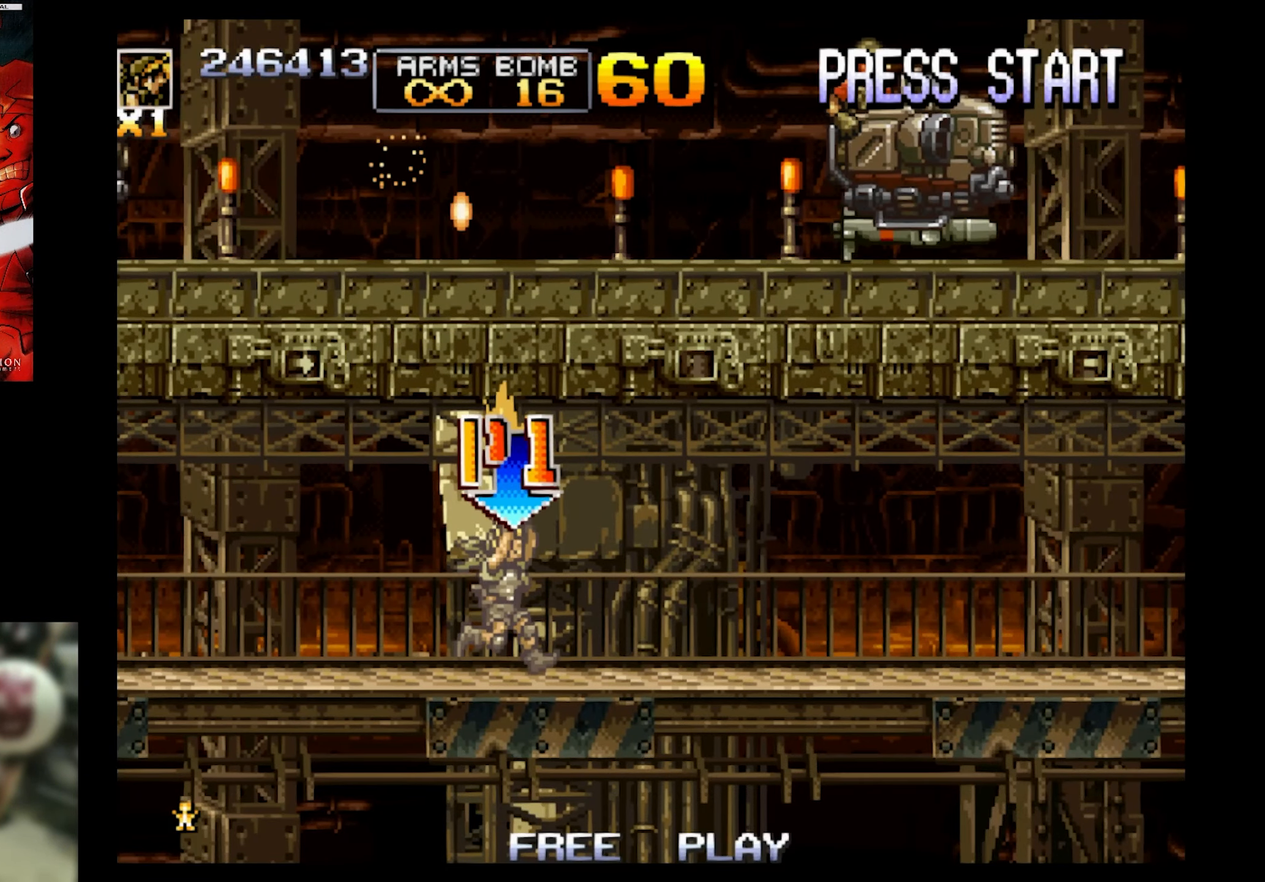
{"buttons": ["SQUARE", "DPAD_RIGHT"], "events": [[100, "CROSS", "down"], [267, "CROSS", "up"]]}
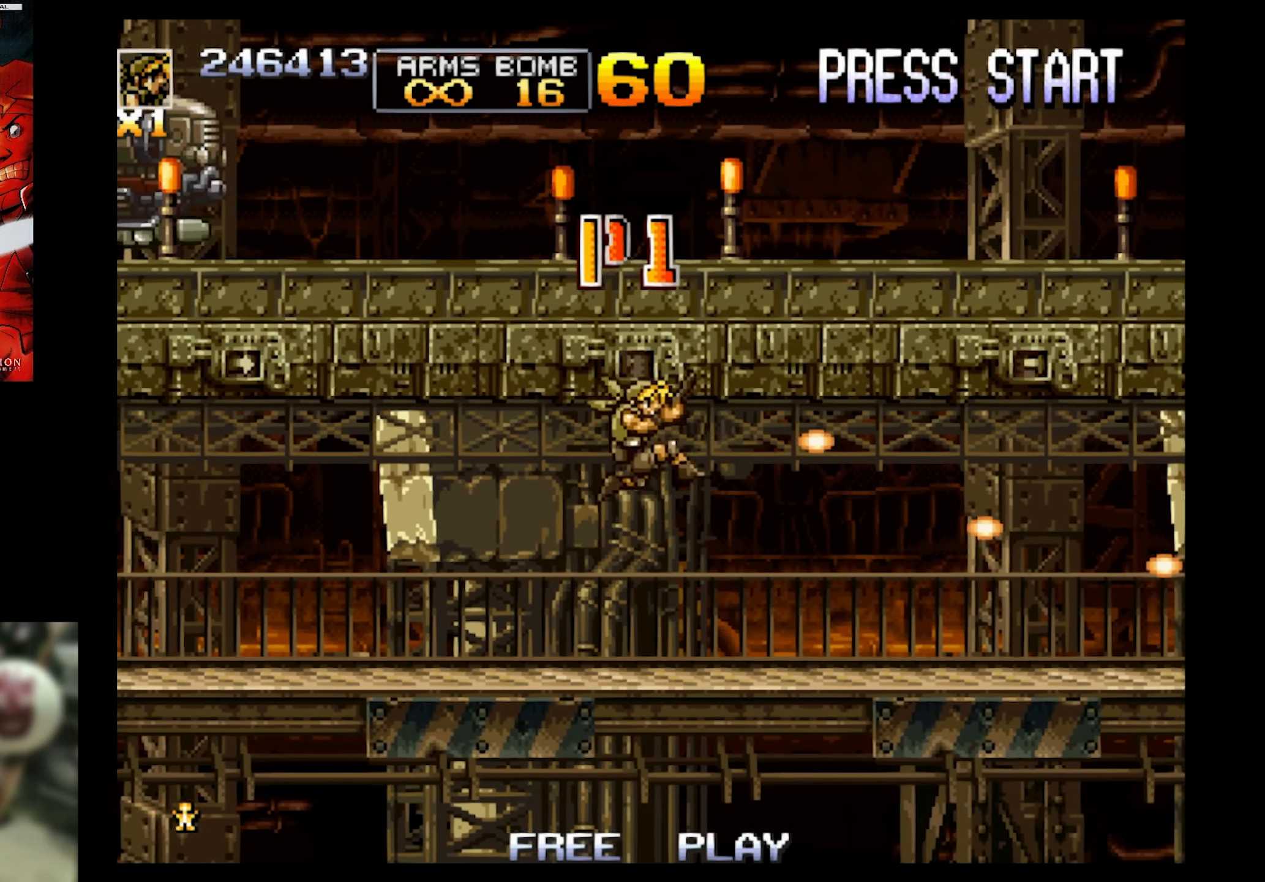
{"buttons": ["SQUARE", "DPAD_UP", "DPAD_LEFT"], "events": [[234, "DPAD_UP", "down"], [300, "DPAD_LEFT", "down"], [300, "DPAD_RIGHT", "up"]]}
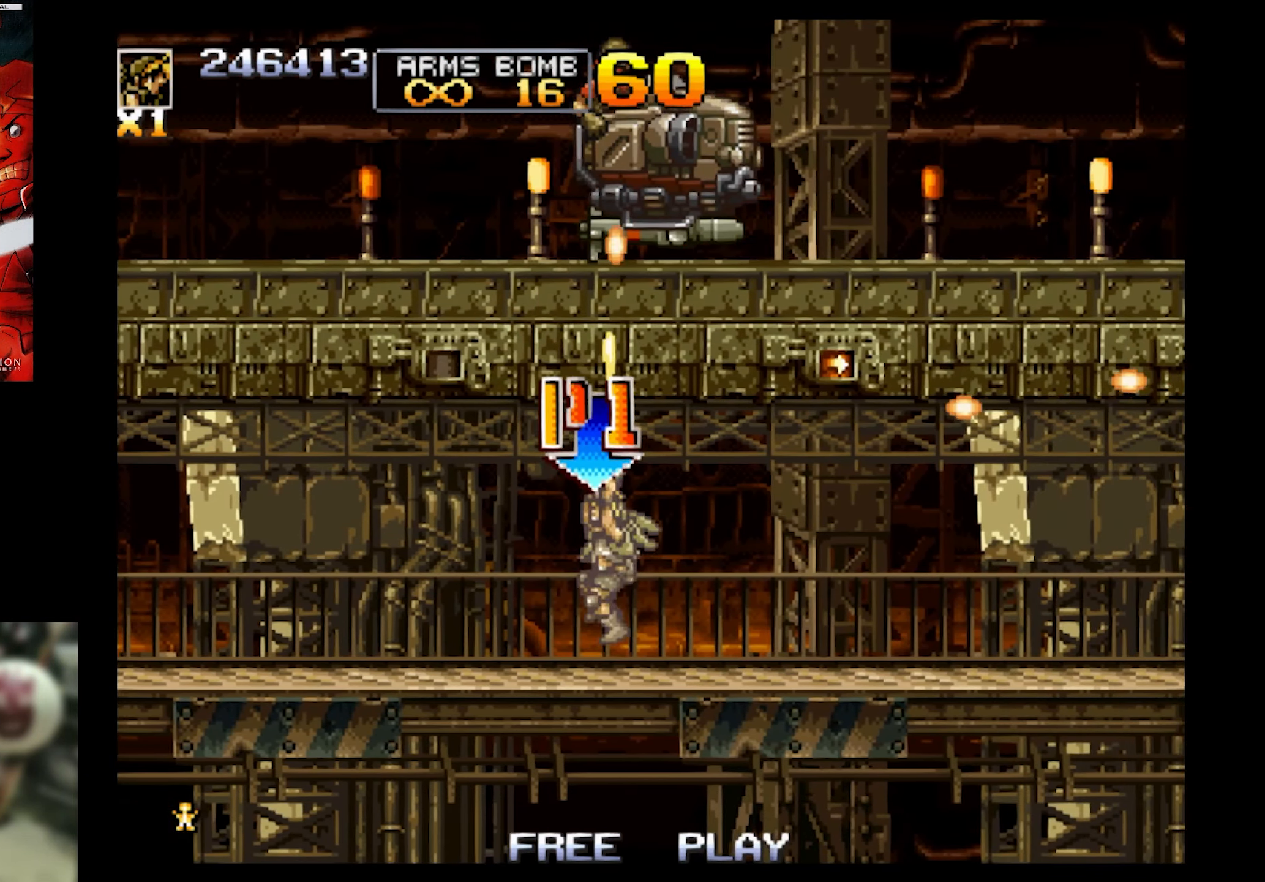
{"buttons": ["SQUARE", "DPAD_RIGHT"], "events": [[100, "DPAD_LEFT", "up"], [100, "DPAD_RIGHT", "down"], [100, "DPAD_UP", "up"], [150, "DPAD_UP", "down"], [316, "CROSS", "down"], [433, "DPAD_UP", "up"], [483, "CROSS", "up"]]}
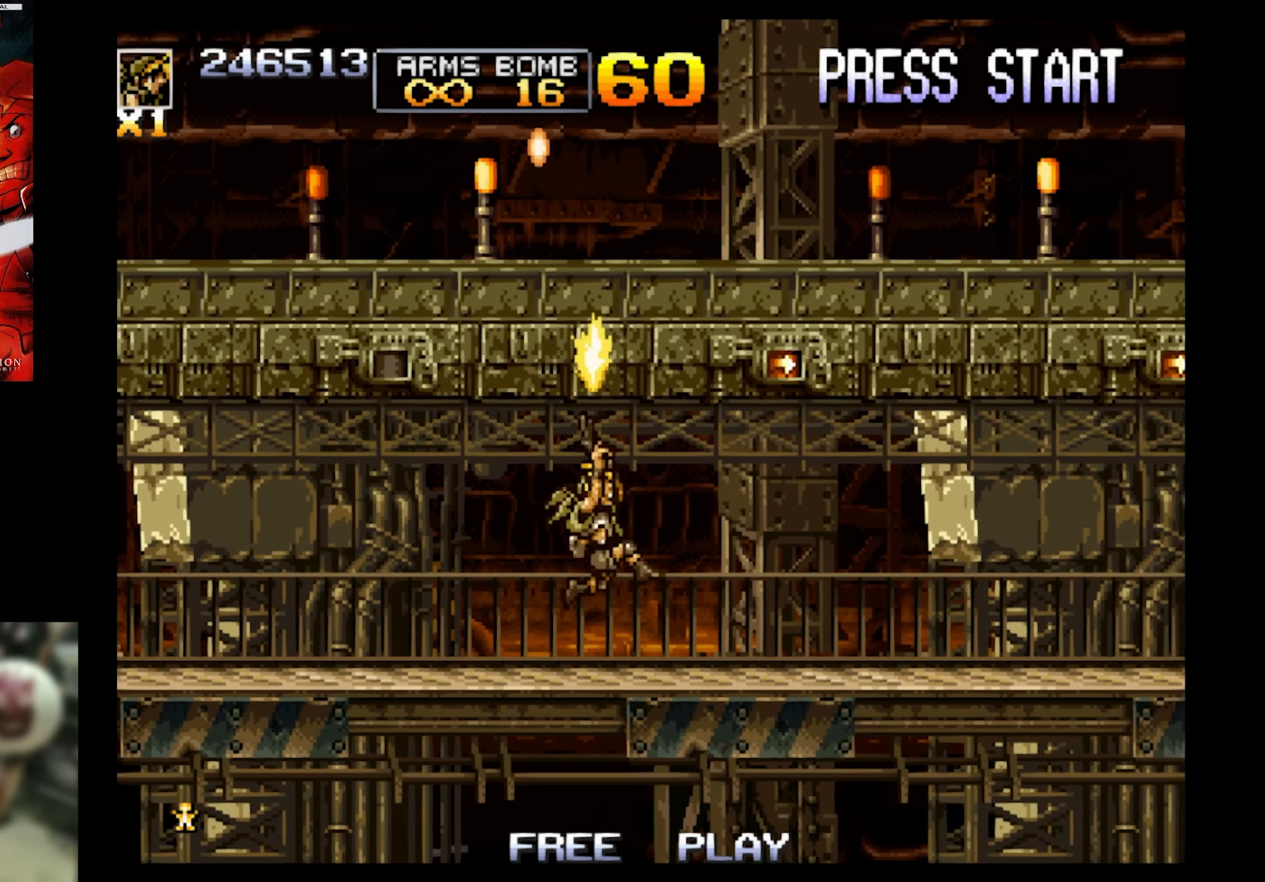
{"buttons": ["SQUARE", "DPAD_RIGHT"], "events": [[83, "DPAD_UP", "down"], [133, "DPAD_RIGHT", "up"], [200, "DPAD_RIGHT", "down"], [250, "DPAD_UP", "up"], [450, "DPAD_UP", "down"], [500, "DPAD_UP", "up"]]}
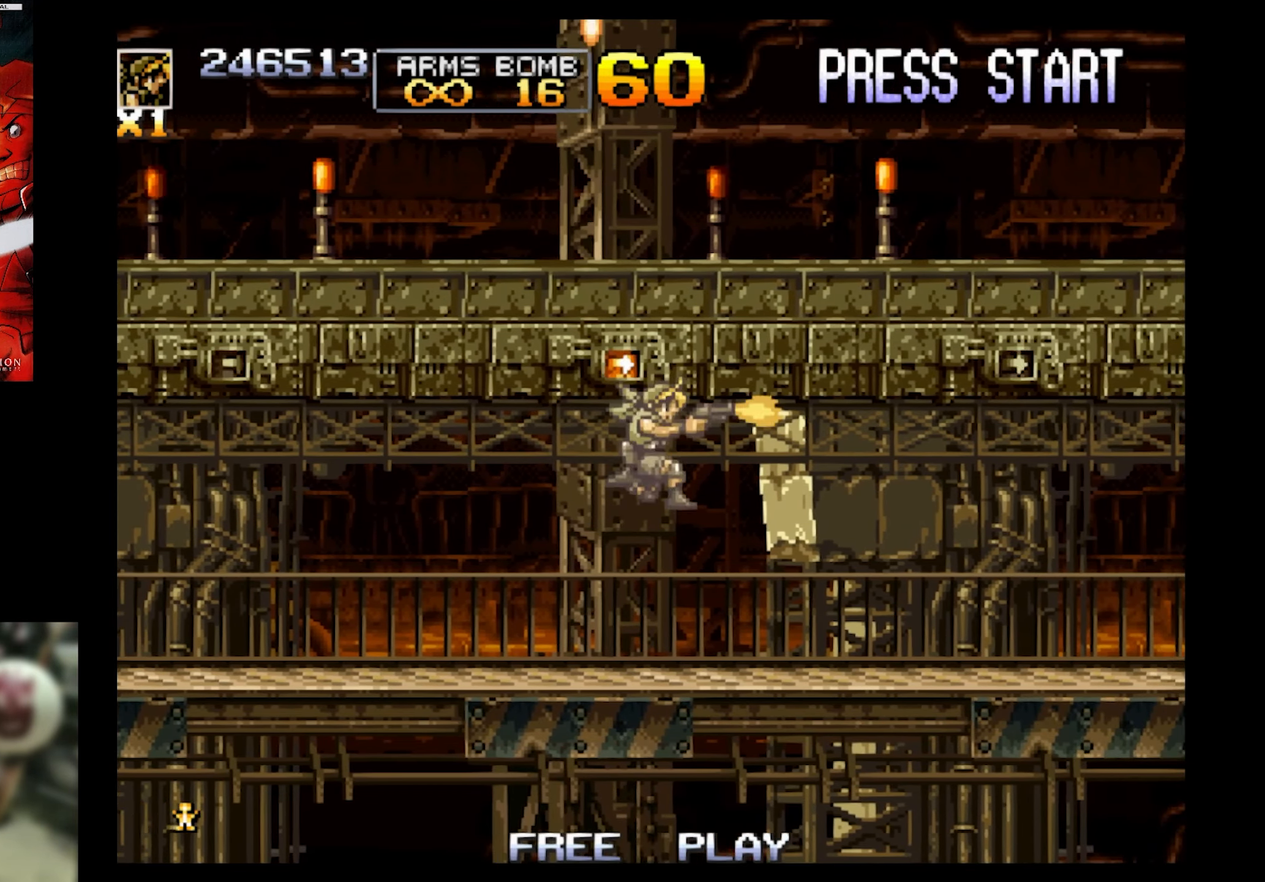
{"buttons": ["SQUARE", "DPAD_UP", "DPAD_RIGHT"], "events": [[383, "DPAD_UP", "down"]]}
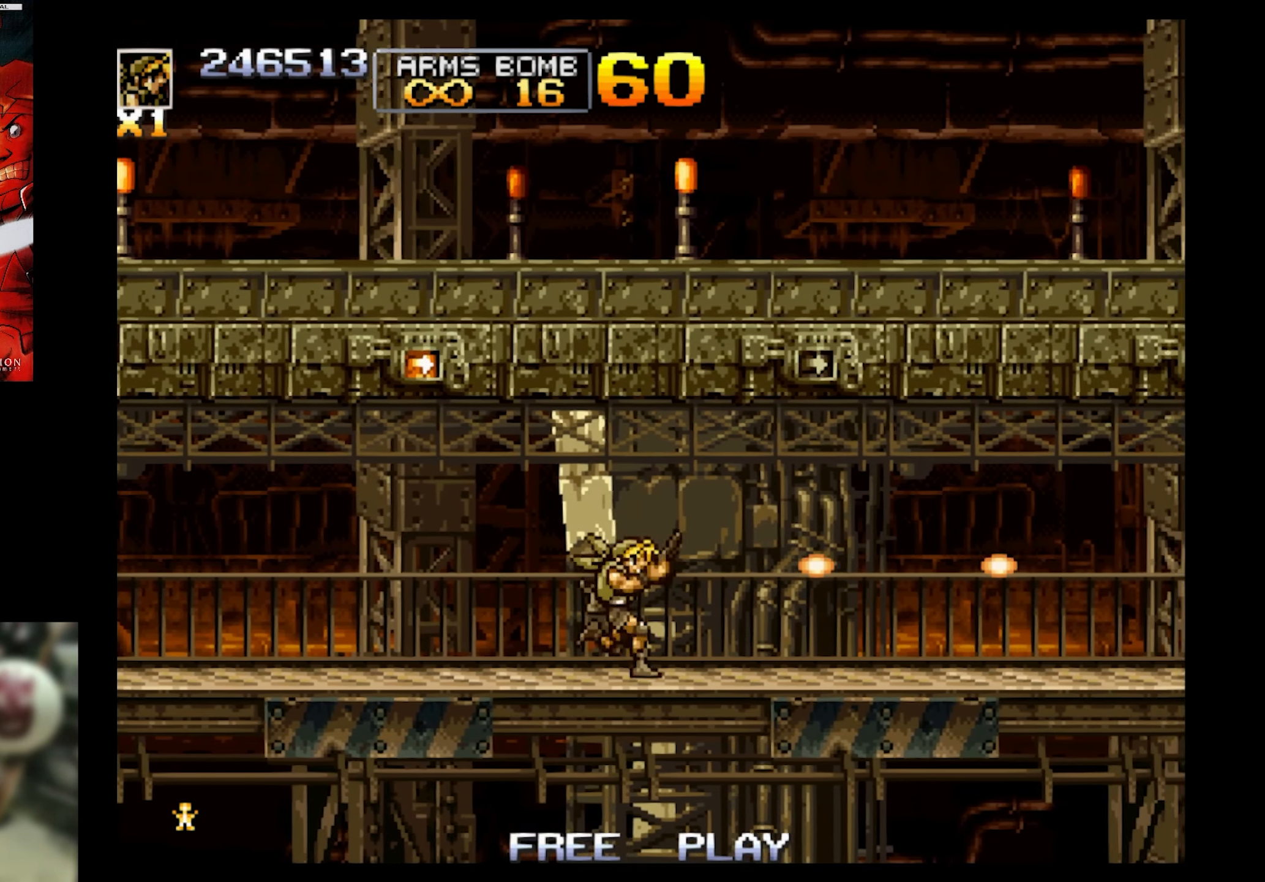
{"buttons": ["SQUARE", "DPAD_RIGHT"], "events": [[433, "DPAD_UP", "up"]]}
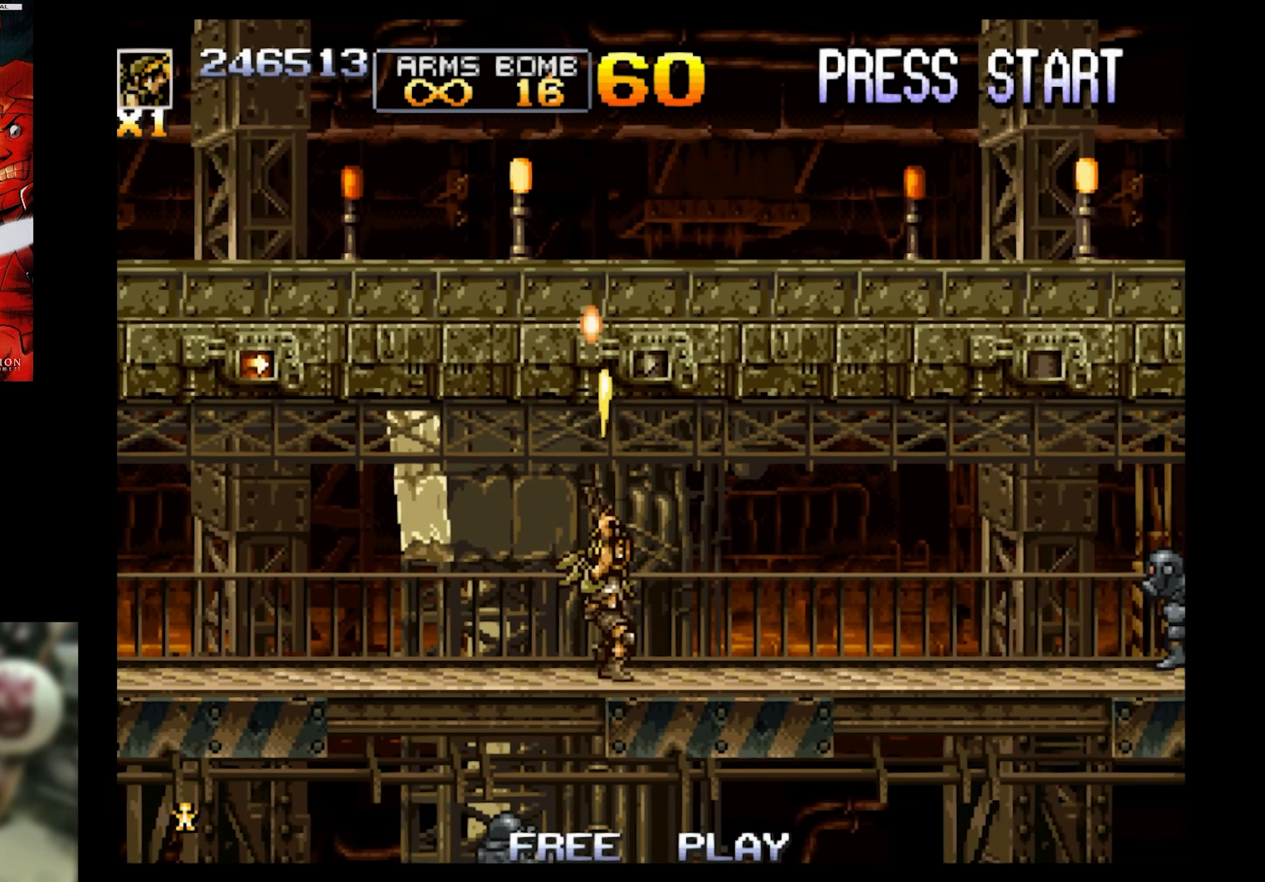
{"buttons": ["SQUARE"], "events": [[483, "DPAD_RIGHT", "up"]]}
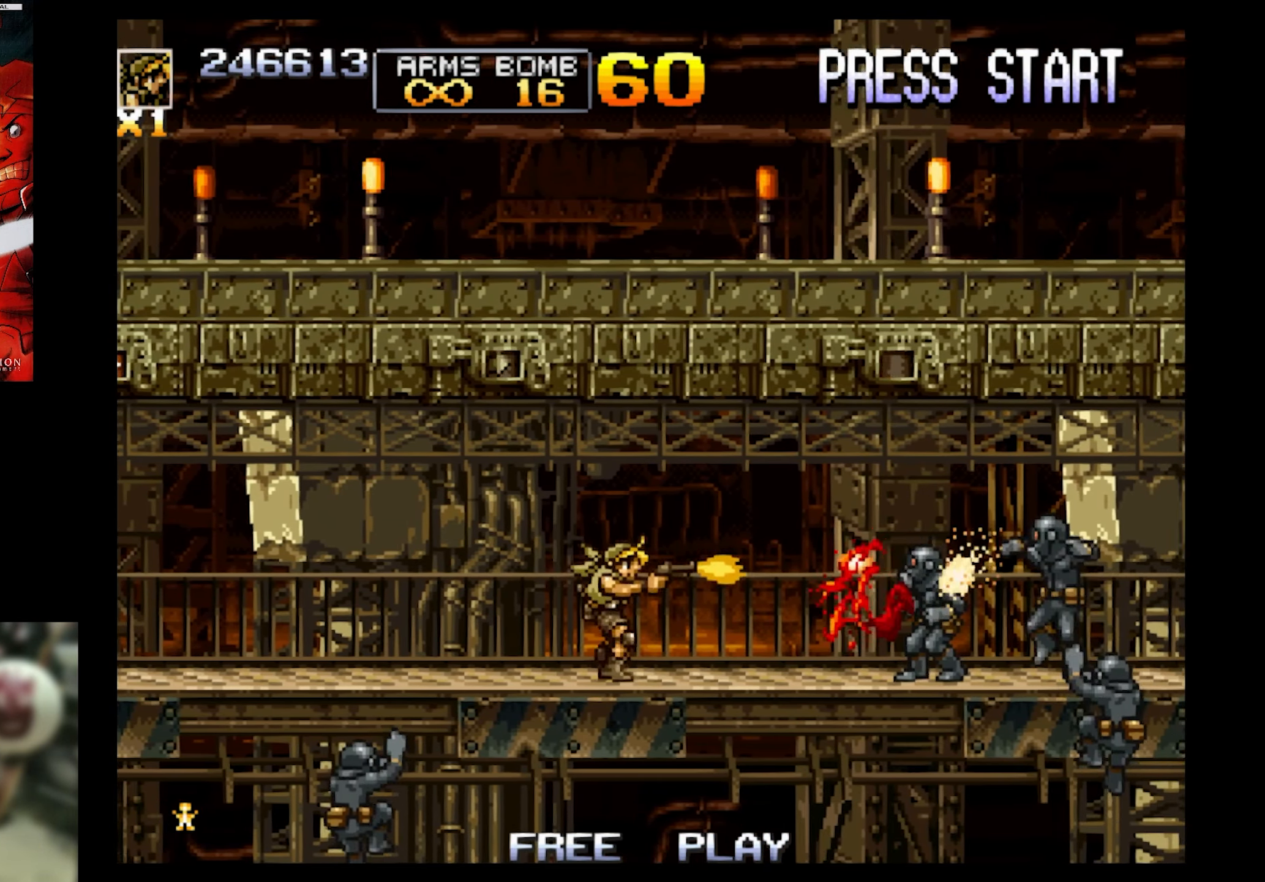
{"buttons": ["SQUARE", "DPAD_RIGHT"], "events": [[50, "DPAD_RIGHT", "down"]]}
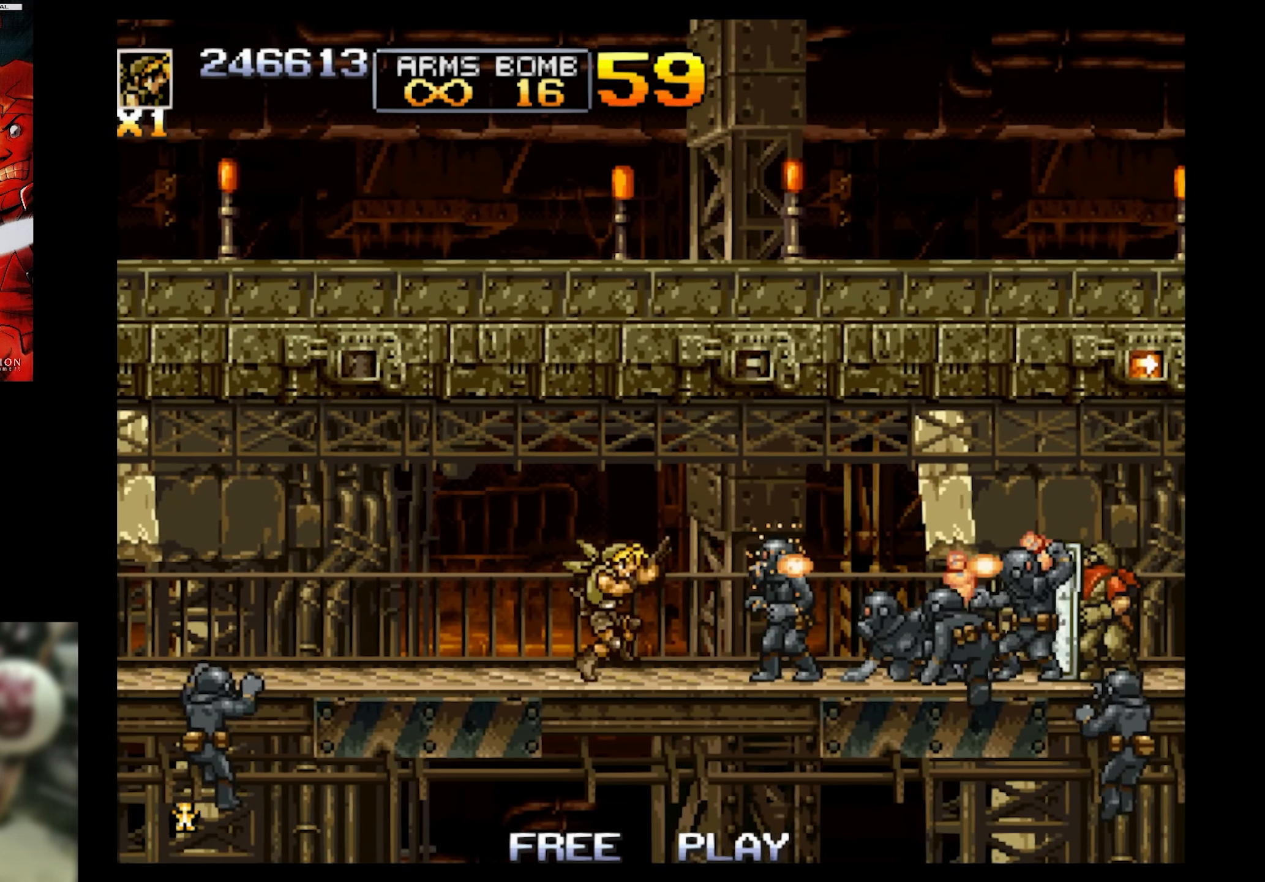
{"buttons": ["DPAD_DOWN"], "events": [[116, "DPAD_DOWN", "down"], [116, "DPAD_RIGHT", "up"], [183, "SQUARE", "up"], [233, "CIRCLE", "down"], [283, "DPAD_DOWN", "up"], [316, "CIRCLE", "up"], [383, "CIRCLE", "down"], [500, "CIRCLE", "up"], [500, "DPAD_DOWN", "down"]]}
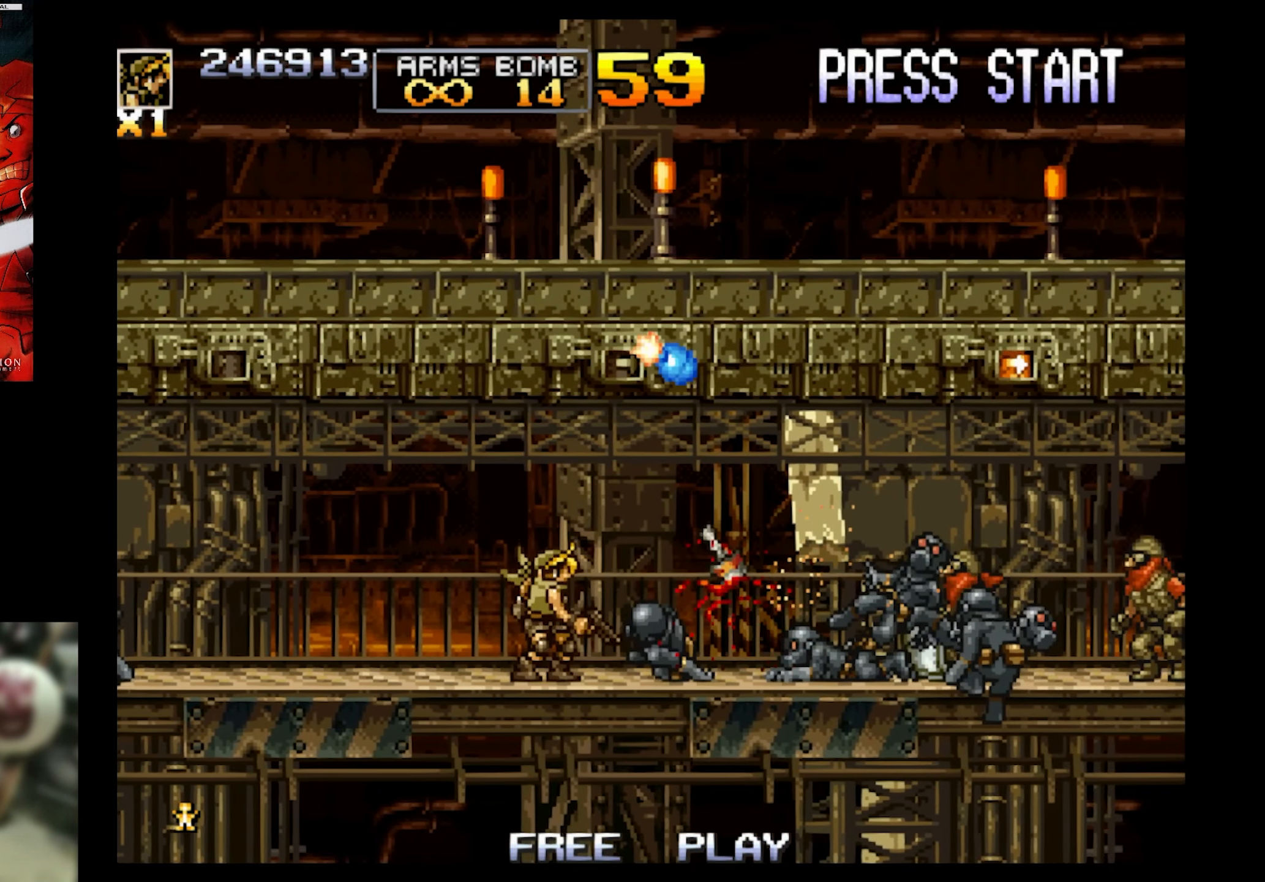
{"buttons": ["SQUARE", "DPAD_UP", "DPAD_LEFT"], "events": [[50, "CIRCLE", "down"], [50, "DPAD_DOWN", "up"], [116, "CIRCLE", "up"], [116, "DPAD_LEFT", "down"], [250, "DPAD_UP", "down"], [316, "SQUARE", "down"], [433, "SQUARE", "up"], [500, "SQUARE", "down"]]}
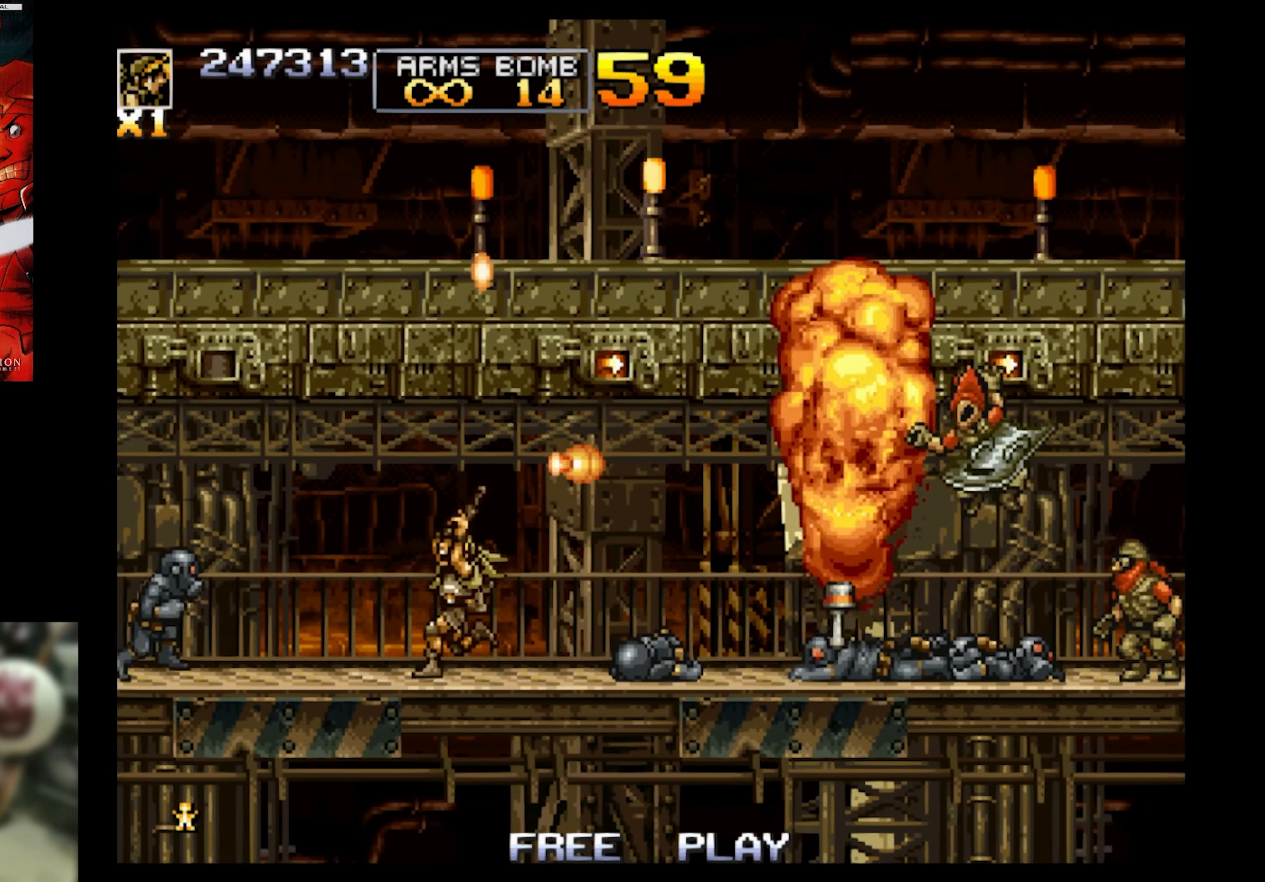
{"buttons": ["SQUARE", "DPAD_LEFT"], "events": [[100, "DPAD_UP", "up"], [100, "SQUARE", "up"], [150, "SQUARE", "down"]]}
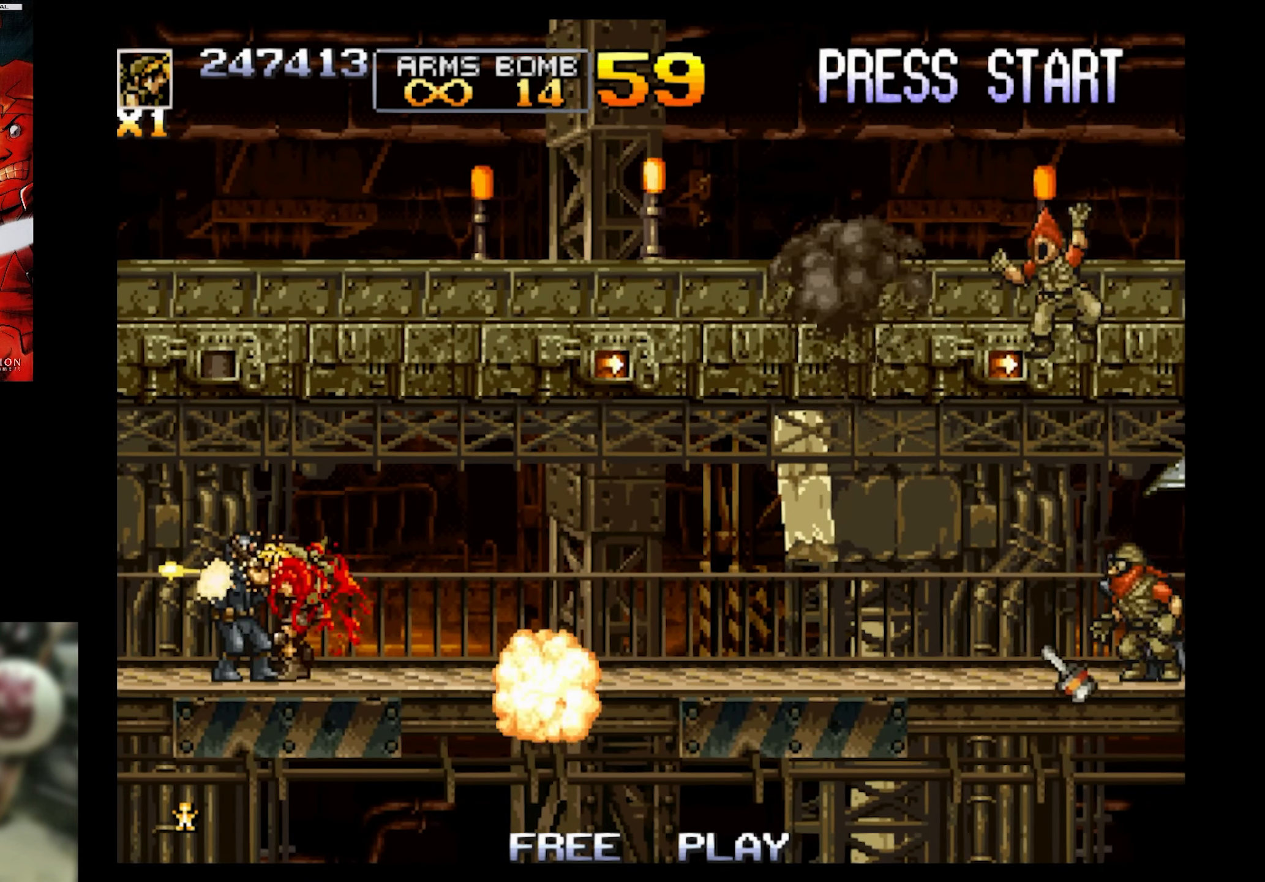
{"buttons": ["SQUARE", "DPAD_RIGHT"], "events": [[250, "DPAD_LEFT", "up"], [250, "DPAD_RIGHT", "down"], [366, "SQUARE", "up"], [416, "SQUARE", "down"]]}
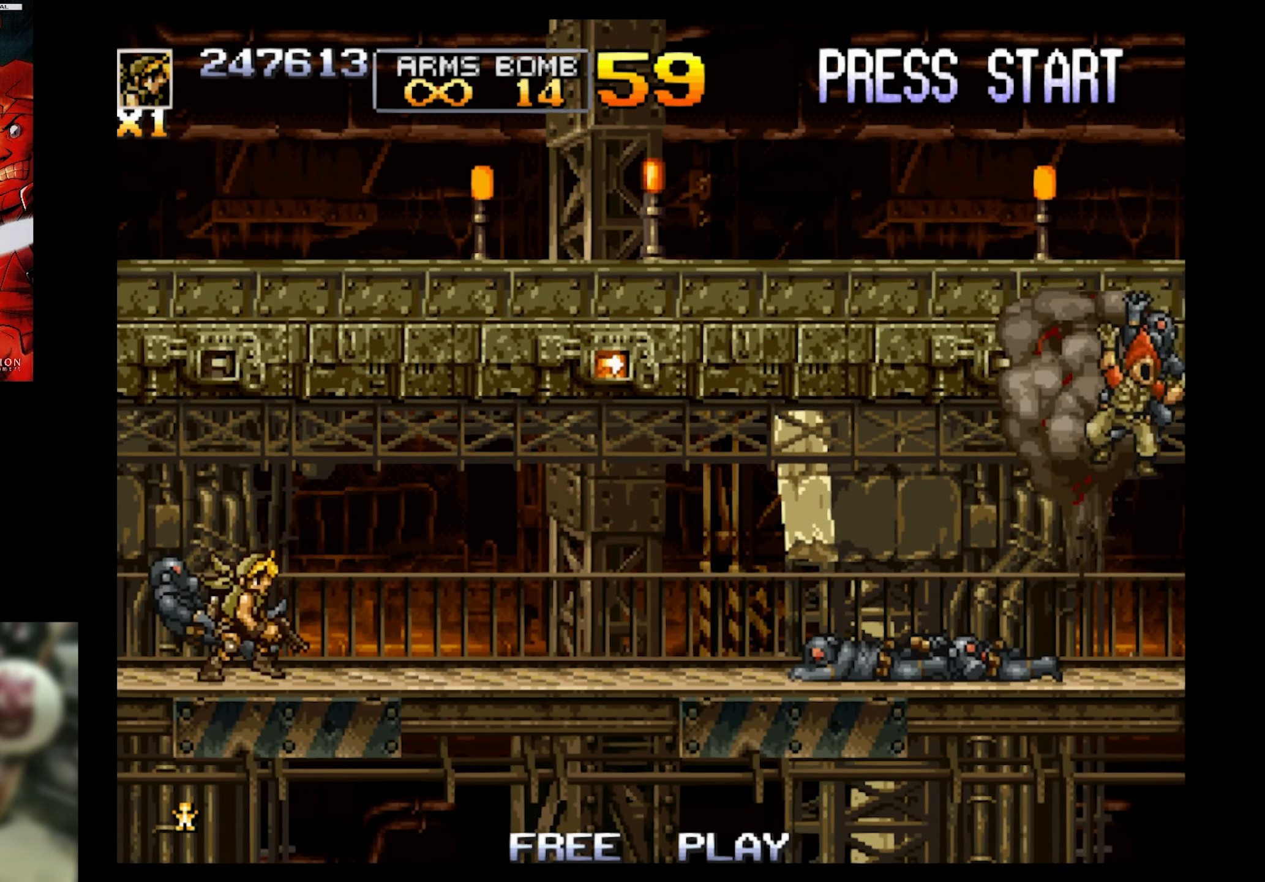
{"buttons": ["SQUARE", "DPAD_RIGHT"], "events": [[66, "SQUARE", "up"], [116, "SQUARE", "down"], [216, "SQUARE", "up"], [317, "SQUARE", "down"]]}
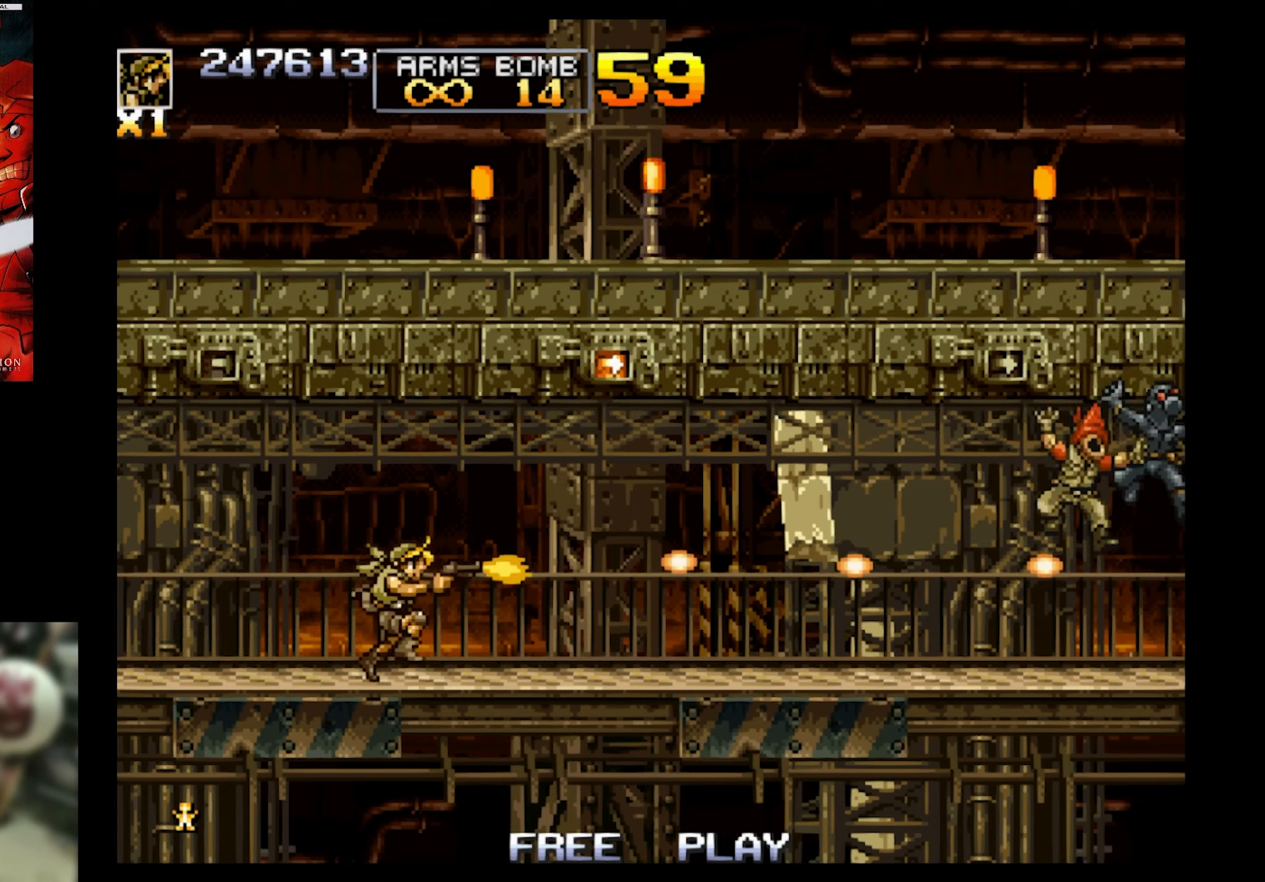
{"buttons": ["CROSS", "SQUARE", "DPAD_RIGHT"], "events": [[433, "CROSS", "down"]]}
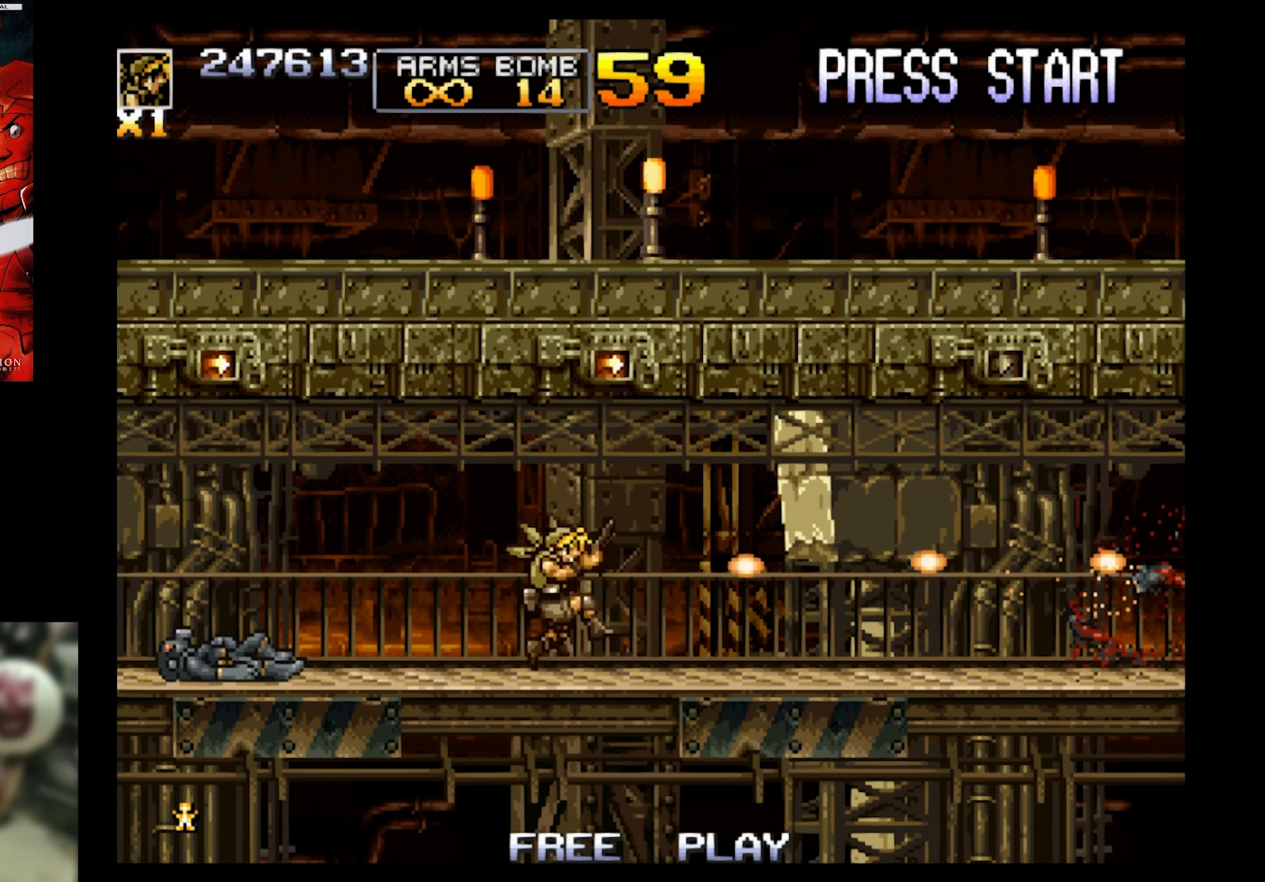
{"buttons": ["SQUARE", "DPAD_RIGHT"], "events": [[33, "CROSS", "up"]]}
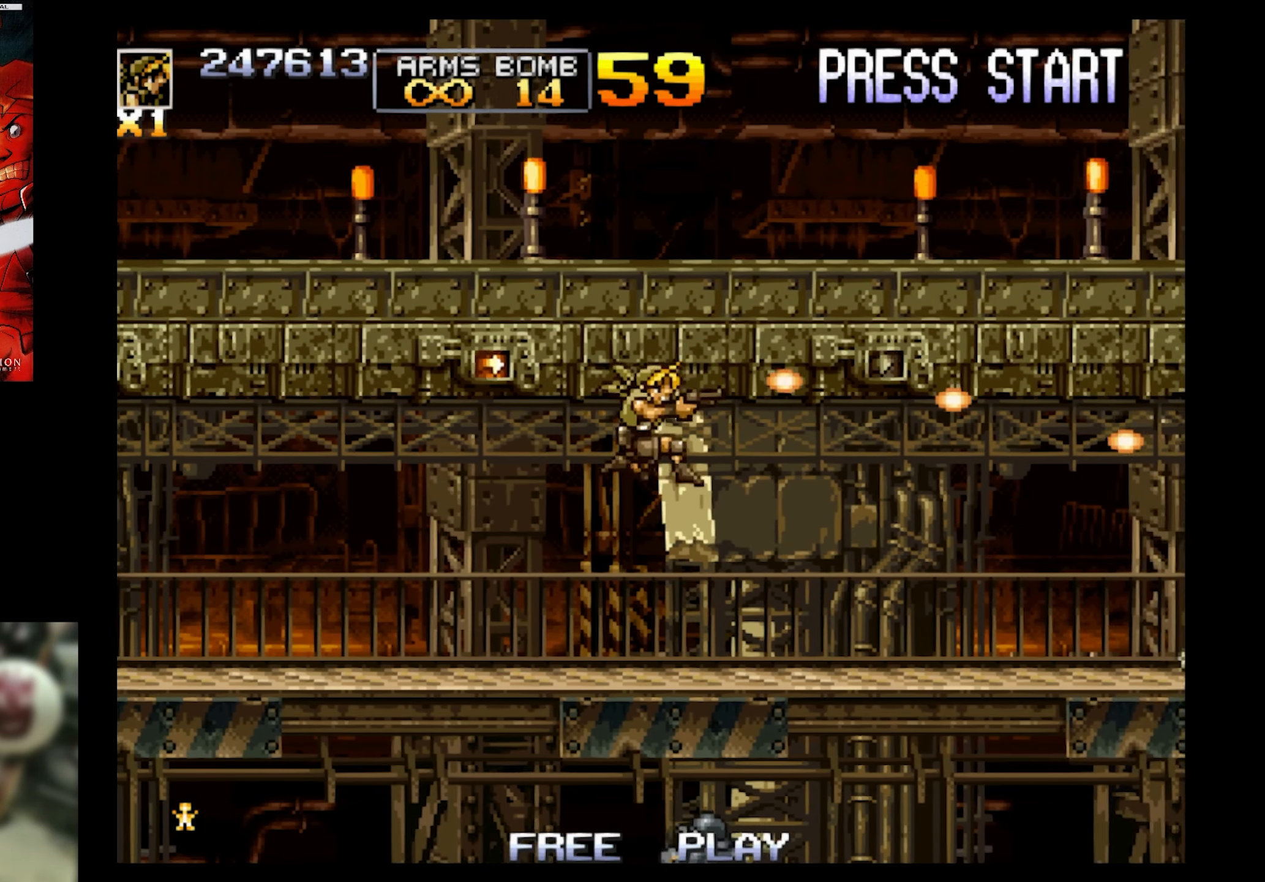
{"buttons": ["SQUARE", "DPAD_RIGHT"], "events": []}
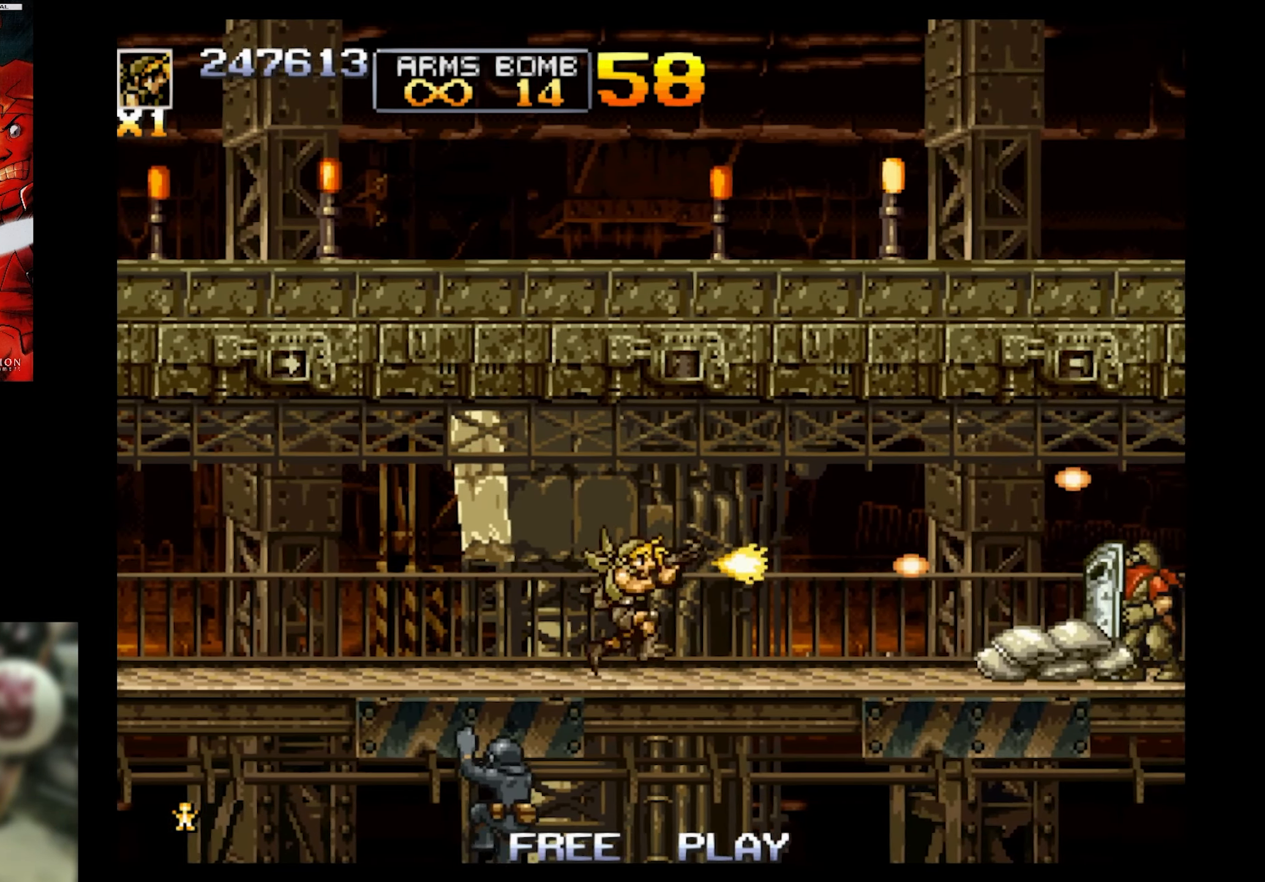
{"buttons": ["CIRCLE", "DPAD_RIGHT"], "events": [[350, "SQUARE", "up"], [417, "CIRCLE", "down"]]}
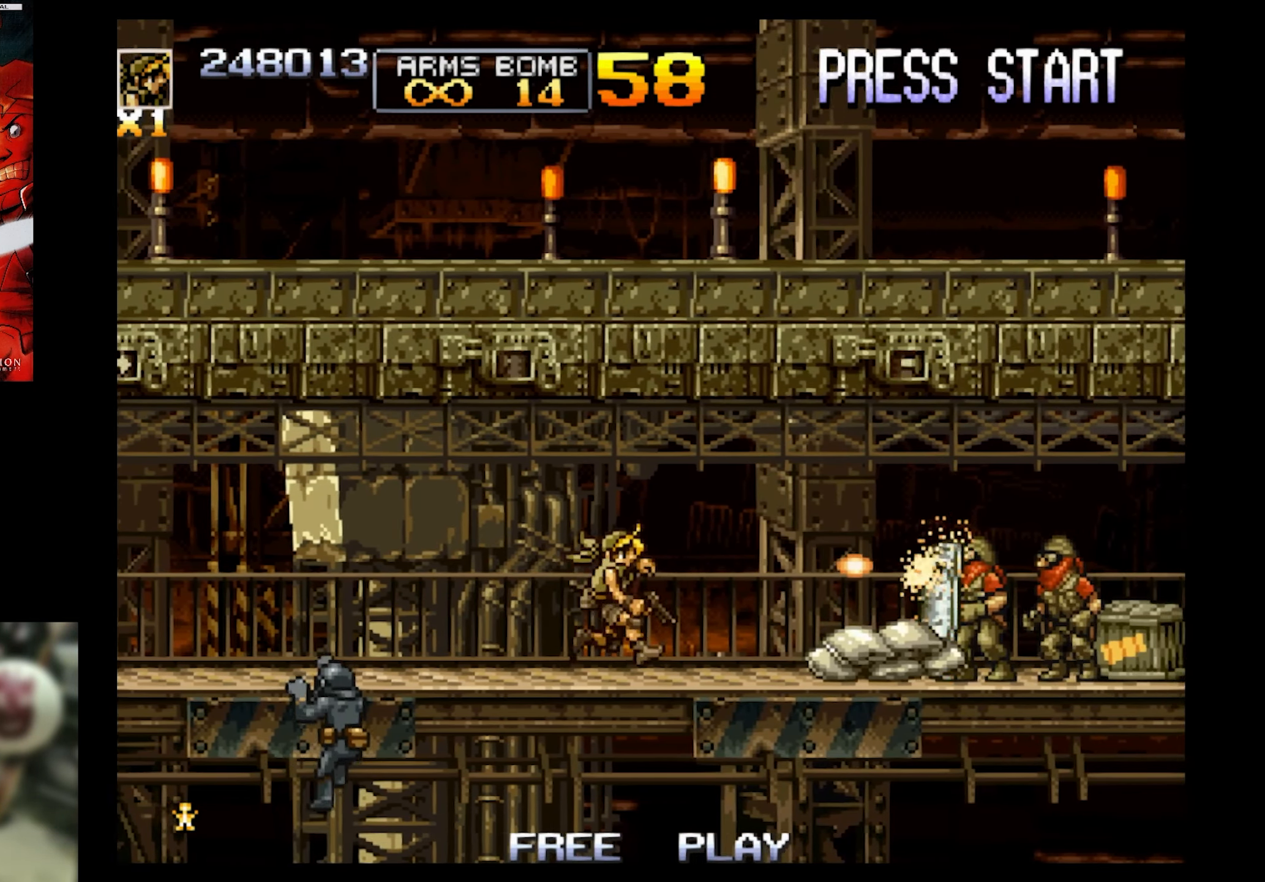
{"buttons": [], "events": [[33, "CIRCLE", "up"], [33, "DPAD_RIGHT", "up"], [100, "CIRCLE", "down"], [150, "CIRCLE", "up"]]}
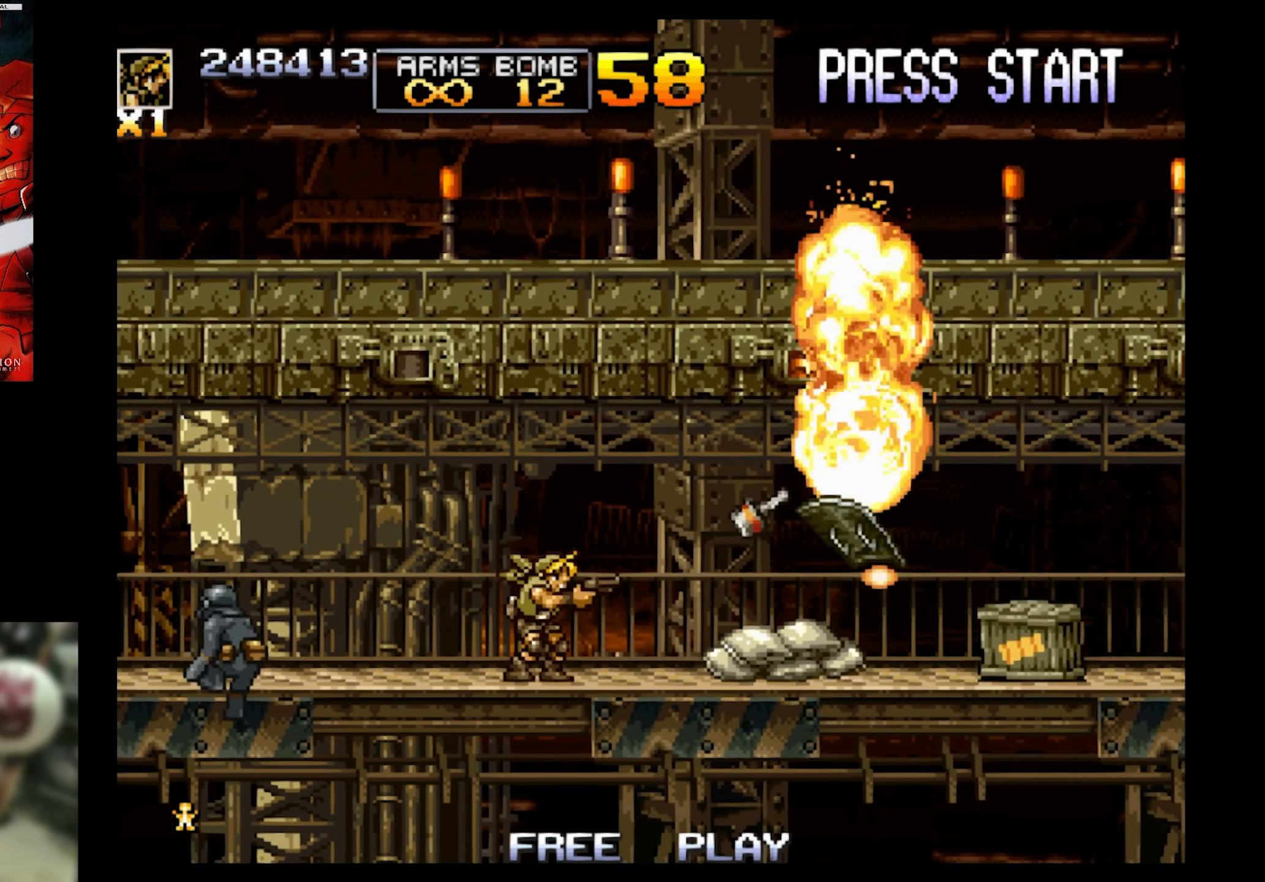
{"buttons": ["SQUARE", "DPAD_RIGHT"], "events": [[17, "CROSS", "down"], [133, "CROSS", "up"], [300, "SQUARE", "down"], [433, "DPAD_RIGHT", "down"]]}
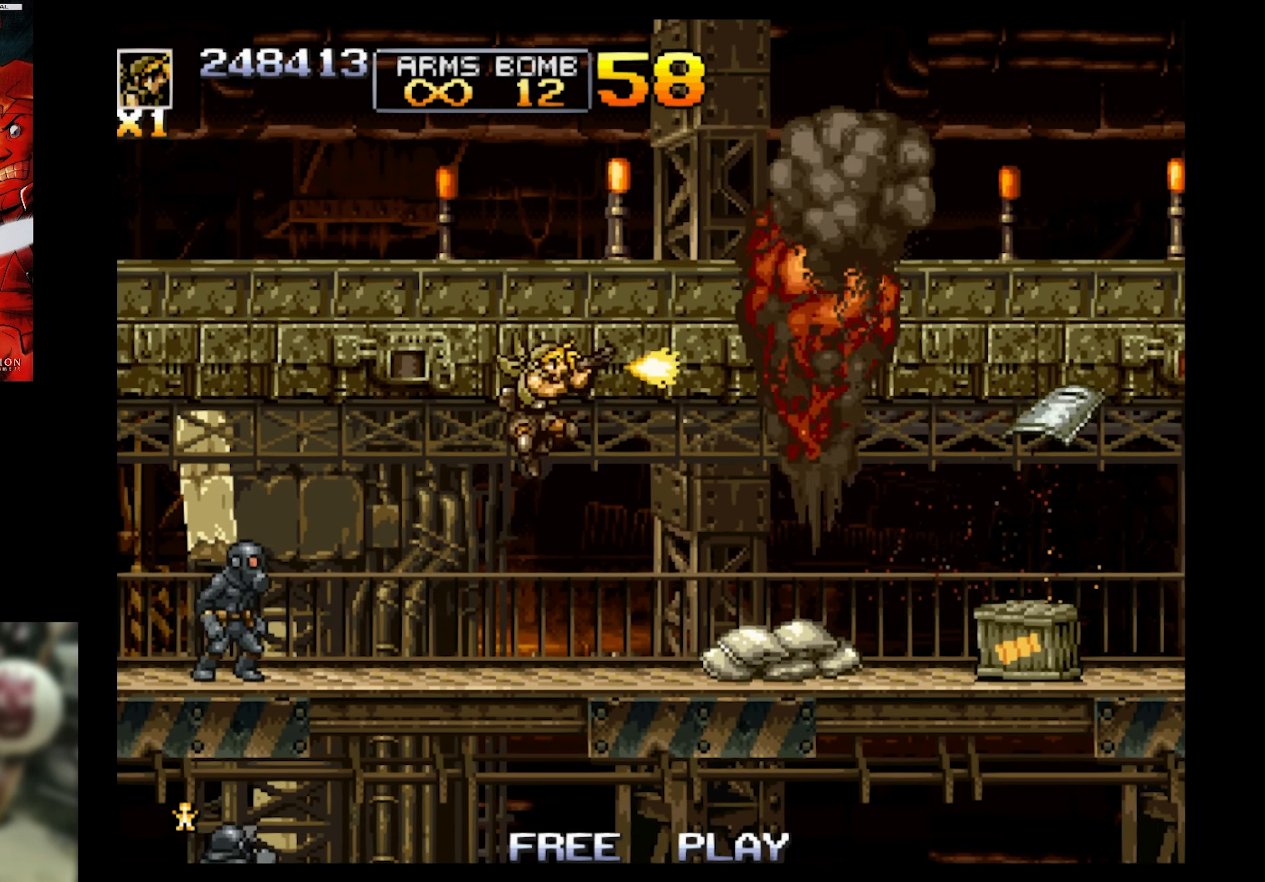
{"buttons": ["SQUARE", "DPAD_RIGHT"], "events": [[150, "CROSS", "down"], [267, "CROSS", "up"]]}
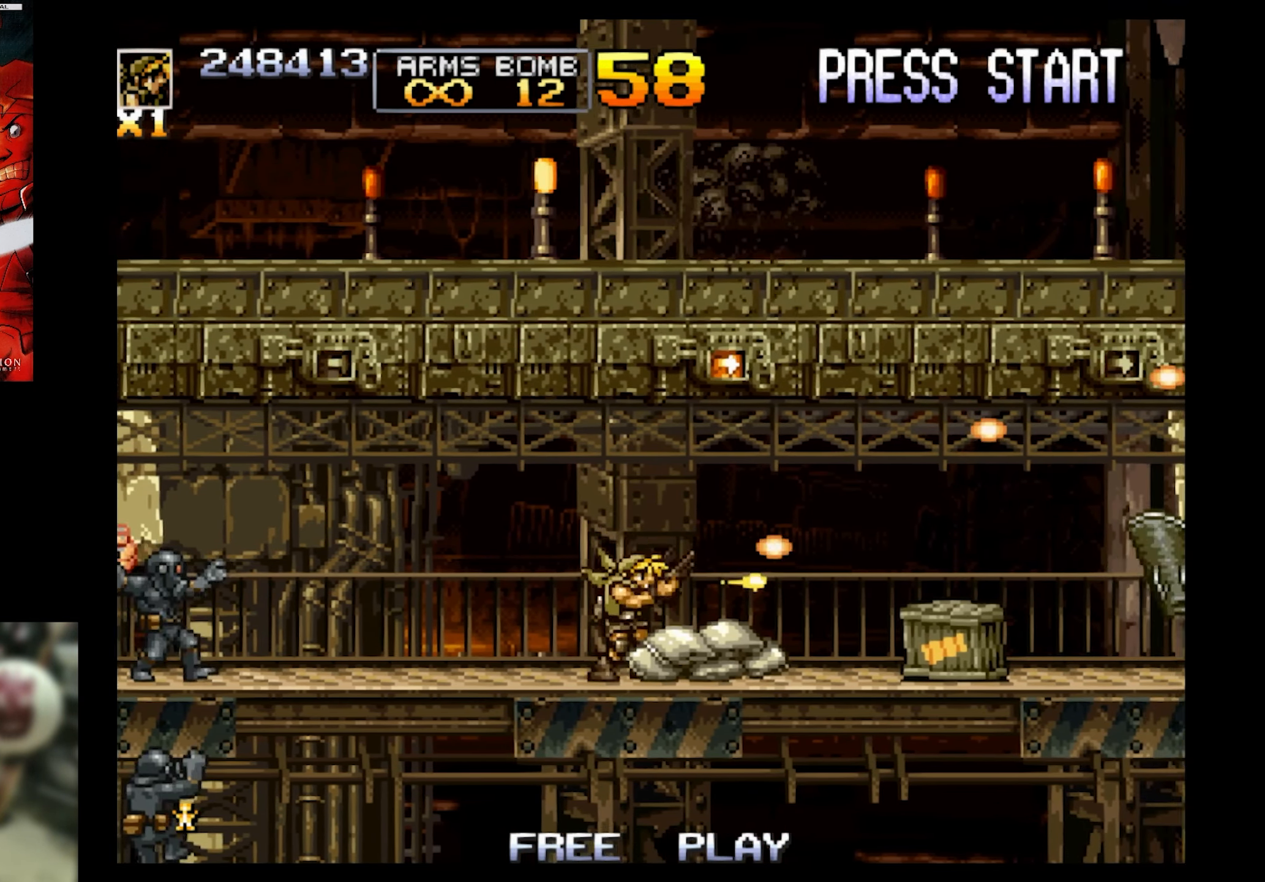
{"buttons": ["SQUARE", "DPAD_DOWN", "DPAD_RIGHT"], "events": [[67, "CROSS", "down"], [167, "CROSS", "up"], [233, "DPAD_DOWN", "down"]]}